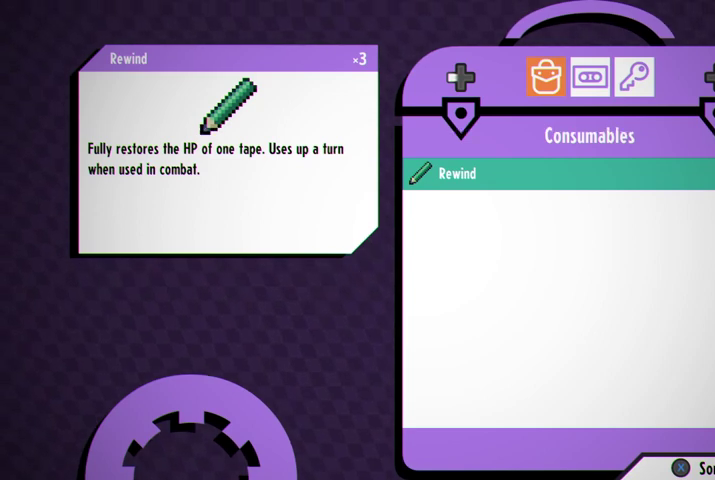
Gameplay with a controller (Xbox layout); each line is a JSON object with the inputs held at the frame after it. "events" lists button and stick changes between this image and that frame as [ms after this image, input, new state], when the widget could be followed in between.
{"buttons": [], "left_stick": "center", "right_stick": "center", "events": []}
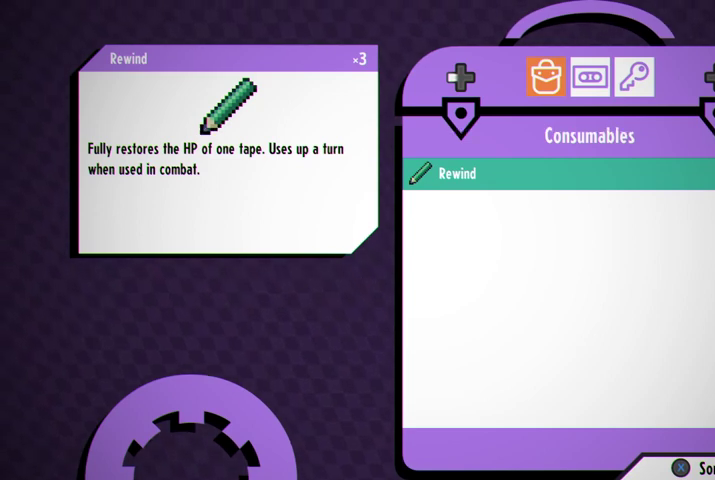
{"buttons": [], "left_stick": "center", "right_stick": "center", "events": []}
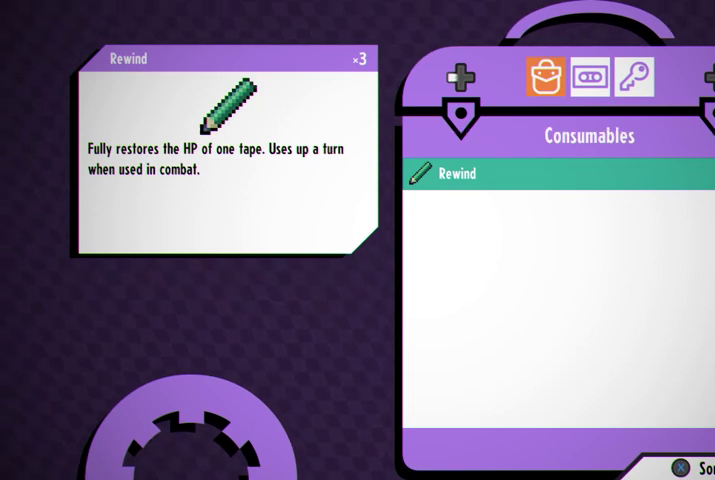
{"buttons": [], "left_stick": "center", "right_stick": "center", "events": [[67, "B", "down"], [200, "B", "up"]]}
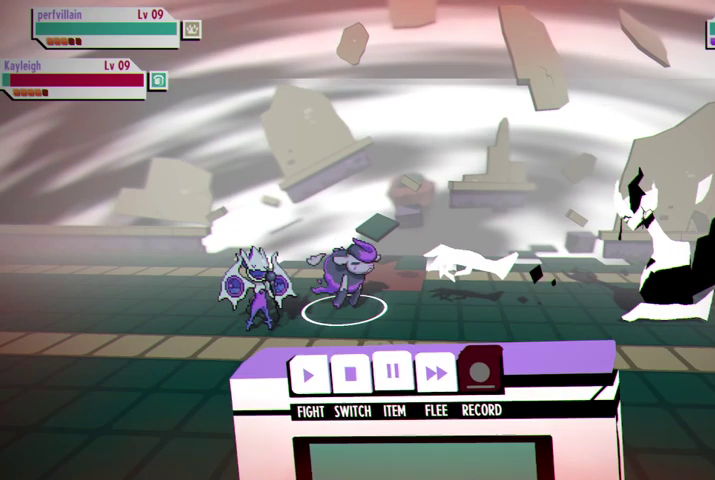
{"buttons": [], "left_stick": "center", "right_stick": "center", "events": []}
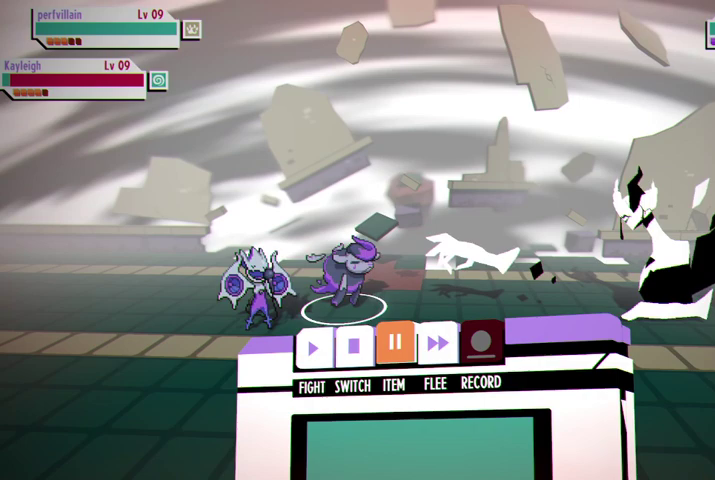
{"buttons": [], "left_stick": "center", "right_stick": "center", "events": [[400, "DPAD_LEFT", "down"], [500, "DPAD_LEFT", "up"]]}
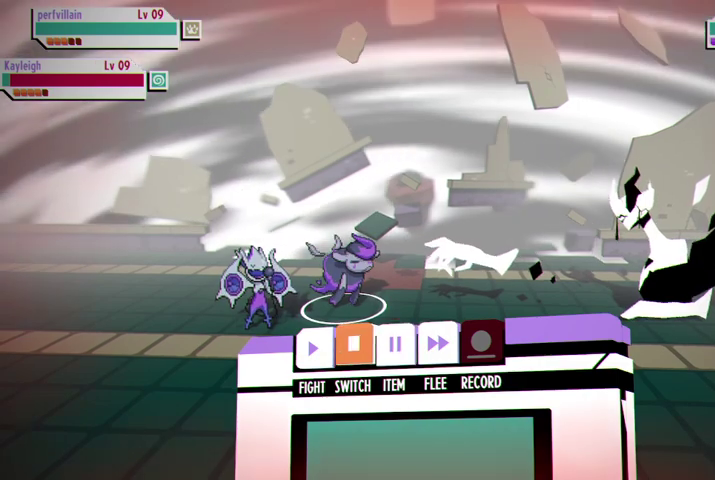
{"buttons": [], "left_stick": "center", "right_stick": "center", "events": [[100, "DPAD_LEFT", "down"], [200, "DPAD_LEFT", "up"]]}
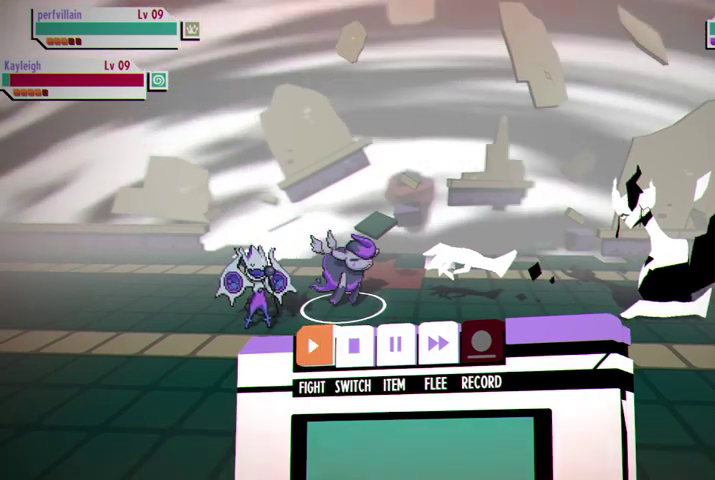
{"buttons": [], "left_stick": "center", "right_stick": "center", "events": []}
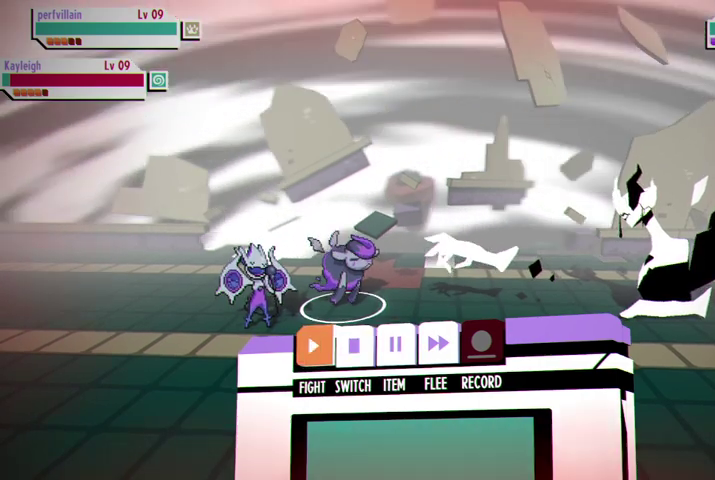
{"buttons": [], "left_stick": "center", "right_stick": "center", "events": []}
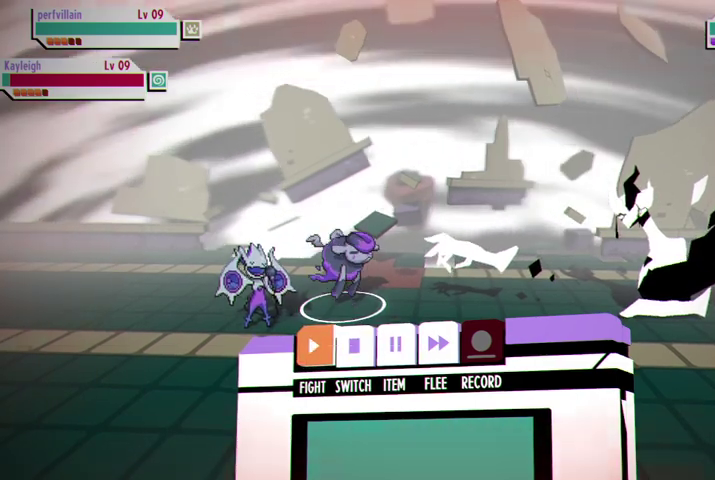
{"buttons": [], "left_stick": "center", "right_stick": "center", "events": []}
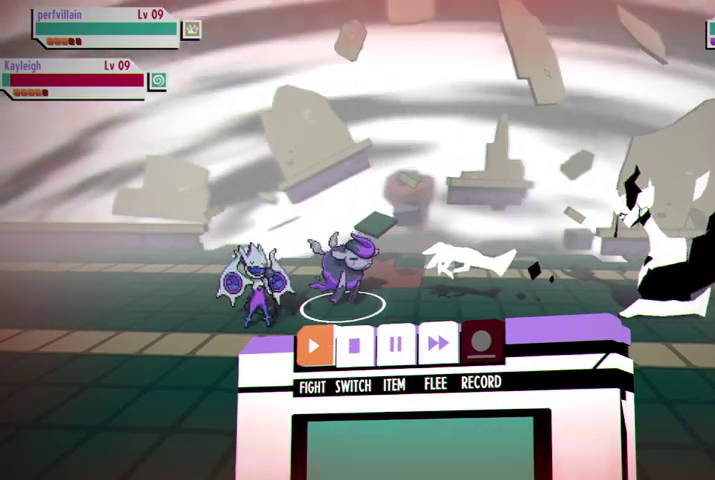
{"buttons": [], "left_stick": "center", "right_stick": "center", "events": [[267, "A", "down"], [400, "A", "up"]]}
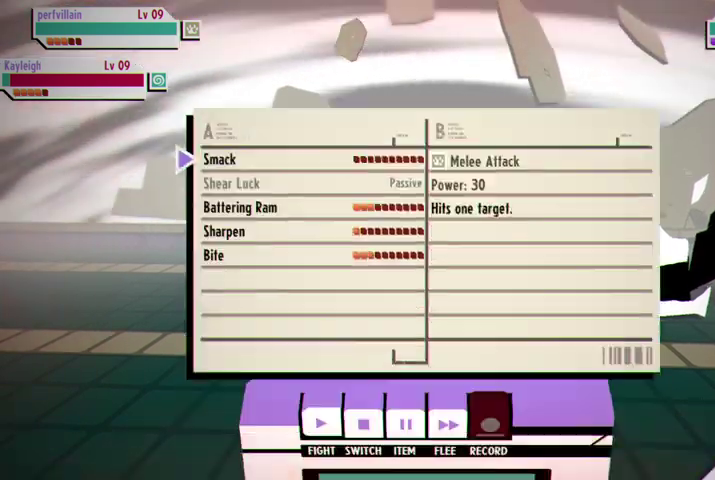
{"buttons": [], "left_stick": "center", "right_stick": "center", "events": [[400, "DPAD_DOWN", "down"], [500, "DPAD_DOWN", "up"]]}
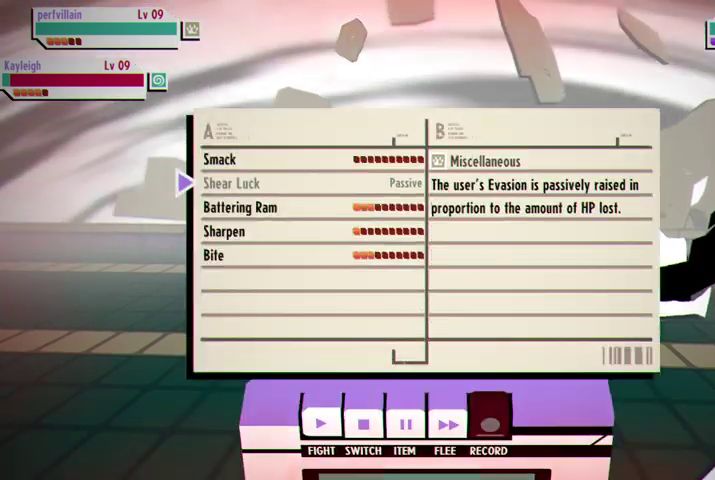
{"buttons": [], "left_stick": "center", "right_stick": "center", "events": [[67, "DPAD_DOWN", "down"], [233, "DPAD_DOWN", "up"]]}
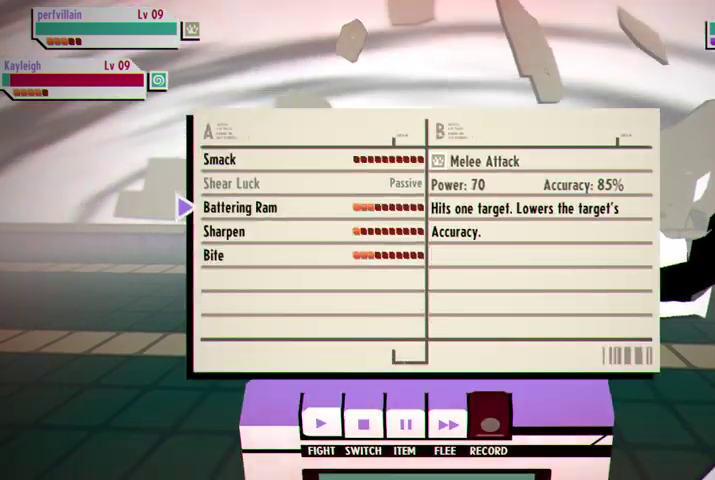
{"buttons": [], "left_stick": "center", "right_stick": "center", "events": []}
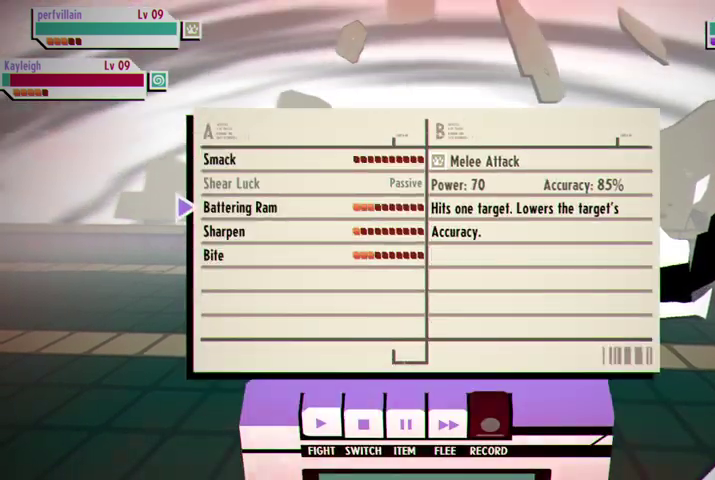
{"buttons": [], "left_stick": "center", "right_stick": "center", "events": []}
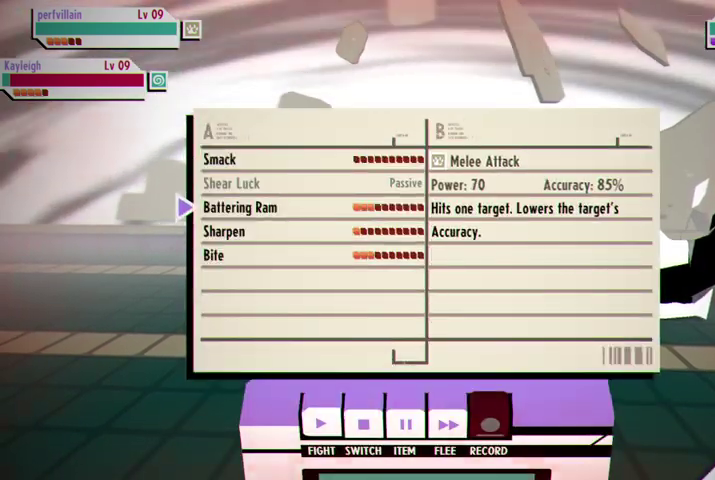
{"buttons": [], "left_stick": "center", "right_stick": "center", "events": [[100, "DPAD_DOWN", "down"], [200, "DPAD_DOWN", "up"]]}
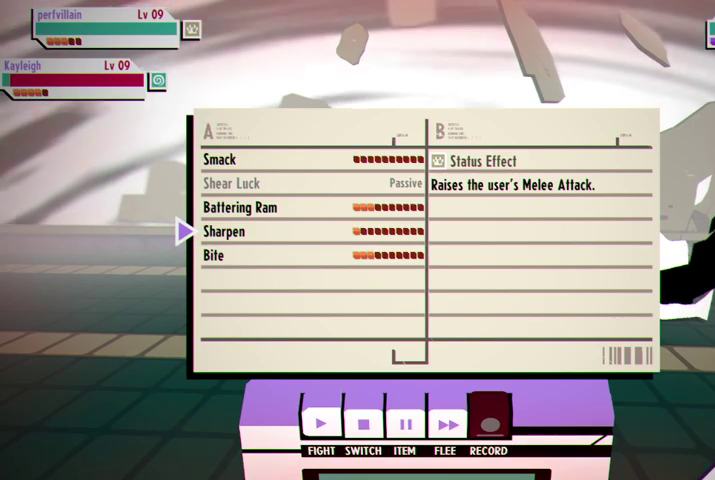
{"buttons": [], "left_stick": "center", "right_stick": "center", "events": [[133, "DPAD_DOWN", "down"], [233, "DPAD_DOWN", "up"]]}
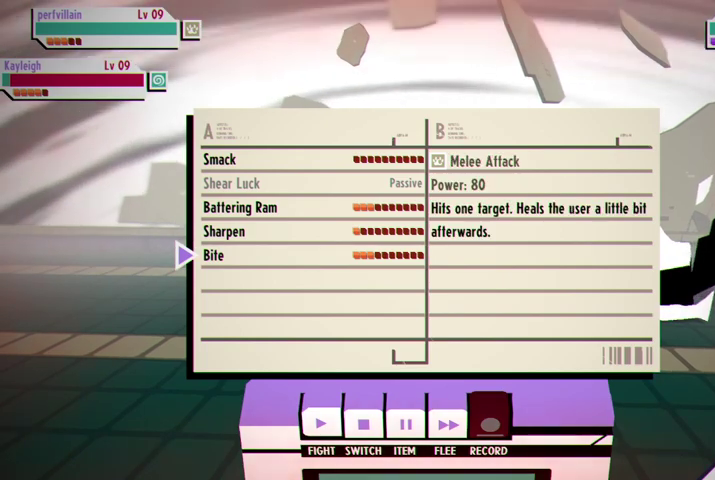
{"buttons": [], "left_stick": "center", "right_stick": "center", "events": [[67, "DPAD_UP", "down"], [167, "DPAD_UP", "up"], [233, "DPAD_UP", "down"], [333, "DPAD_UP", "up"]]}
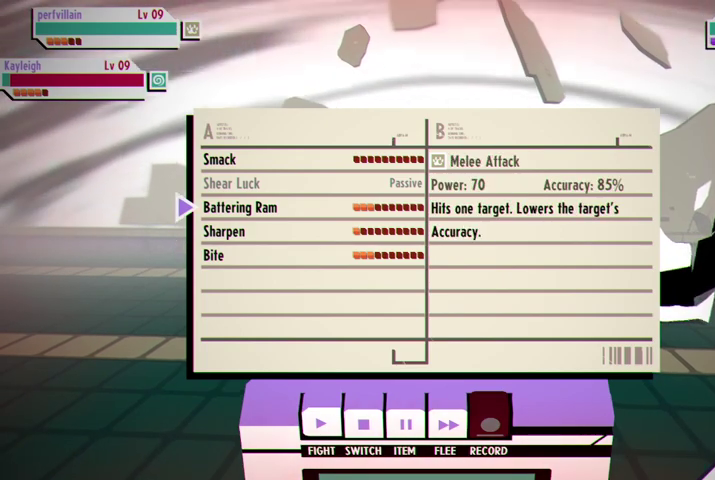
{"buttons": [], "left_stick": "center", "right_stick": "center", "events": []}
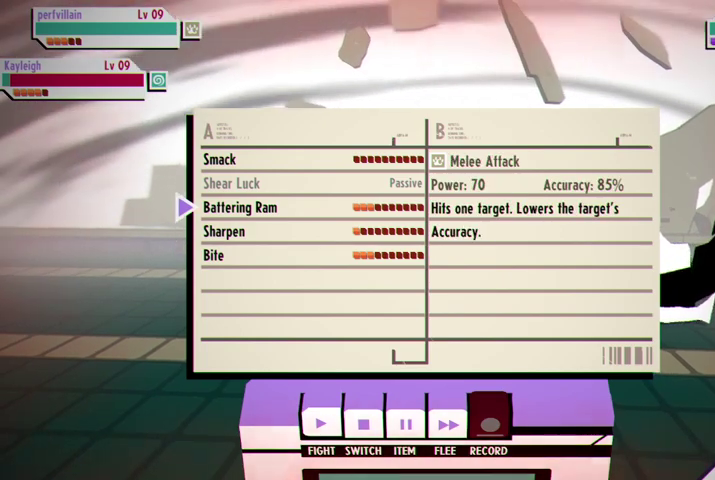
{"buttons": [], "left_stick": "center", "right_stick": "center", "events": []}
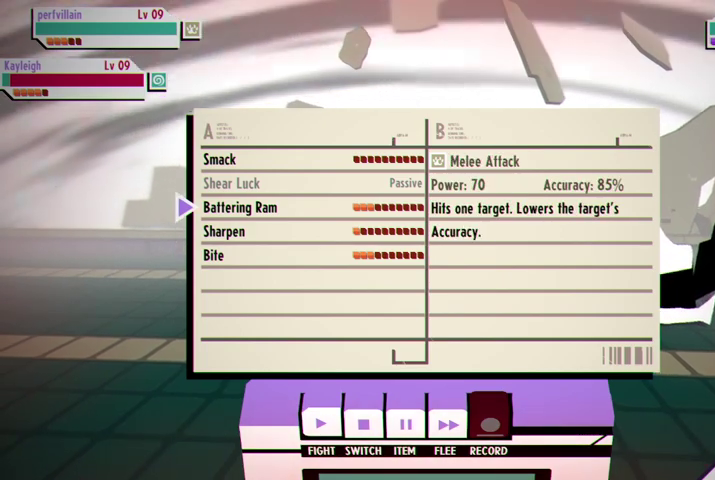
{"buttons": [], "left_stick": "center", "right_stick": "center", "events": []}
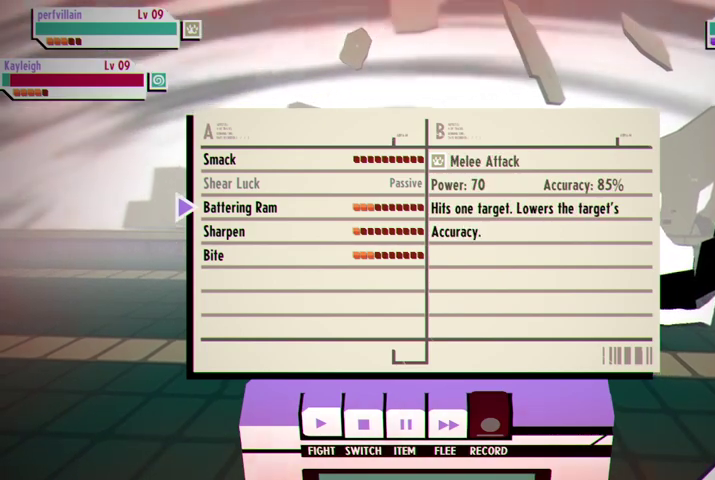
{"buttons": [], "left_stick": "center", "right_stick": "center", "events": [[300, "DPAD_DOWN", "down"], [433, "DPAD_DOWN", "up"]]}
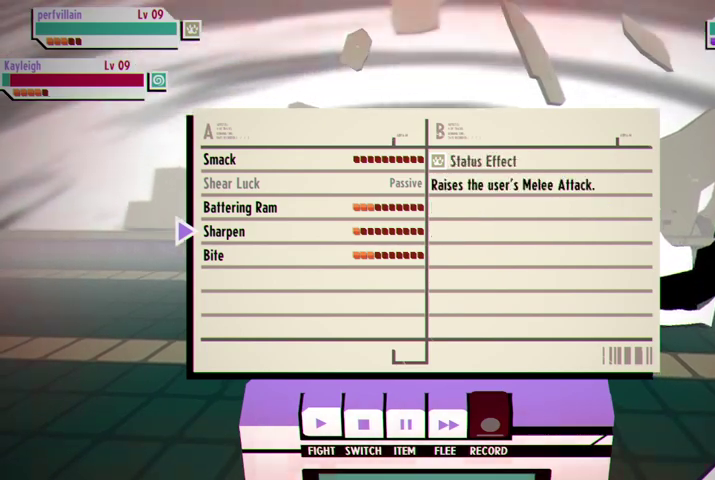
{"buttons": ["DPAD_DOWN"], "left_stick": "center", "right_stick": "center", "events": [[500, "DPAD_DOWN", "down"]]}
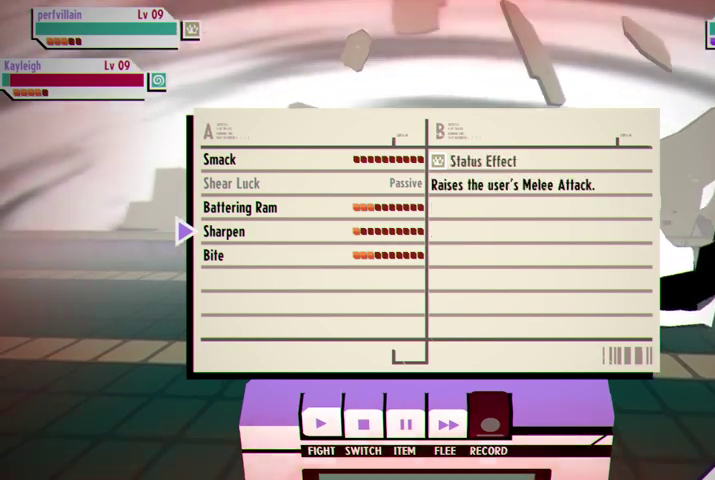
{"buttons": [], "left_stick": "center", "right_stick": "center", "events": [[133, "DPAD_DOWN", "up"]]}
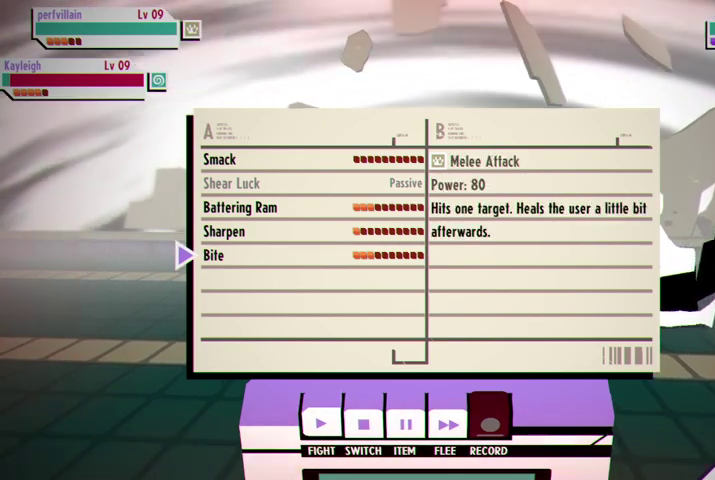
{"buttons": [], "left_stick": "center", "right_stick": "center", "events": [[133, "DPAD_UP", "down"], [267, "DPAD_UP", "up"], [367, "DPAD_UP", "down"], [467, "DPAD_UP", "up"]]}
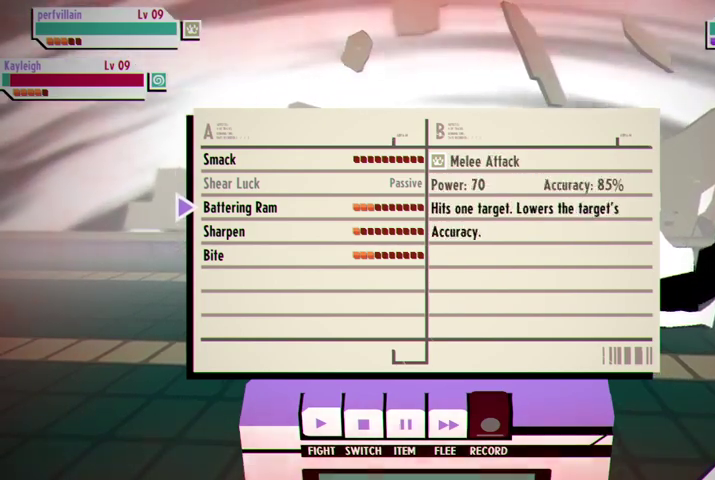
{"buttons": [], "left_stick": "center", "right_stick": "center", "events": [[33, "DPAD_UP", "down"], [133, "DPAD_UP", "up"], [267, "DPAD_UP", "down"], [400, "DPAD_UP", "up"]]}
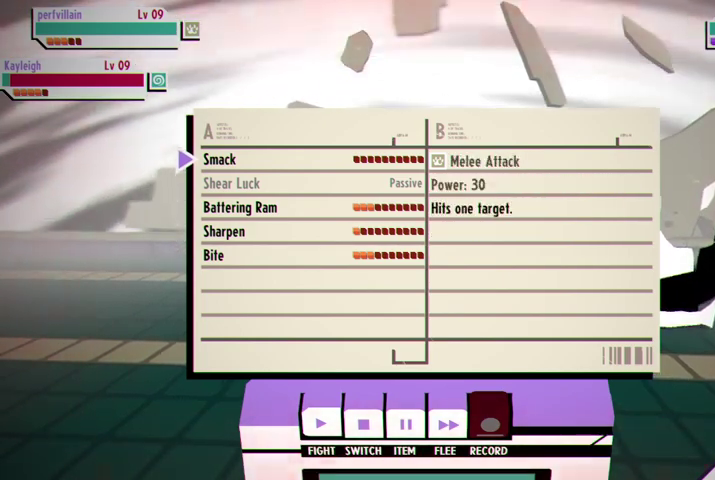
{"buttons": [], "left_stick": "center", "right_stick": "center", "events": [[200, "DPAD_DOWN", "down"], [300, "DPAD_DOWN", "up"]]}
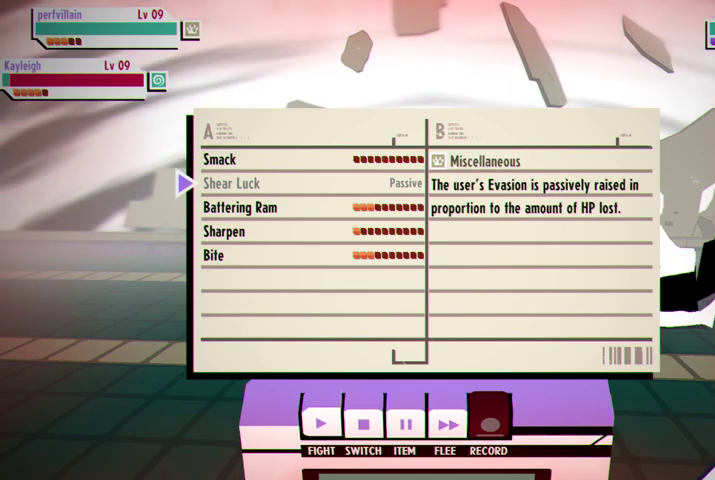
{"buttons": [], "left_stick": "center", "right_stick": "center", "events": []}
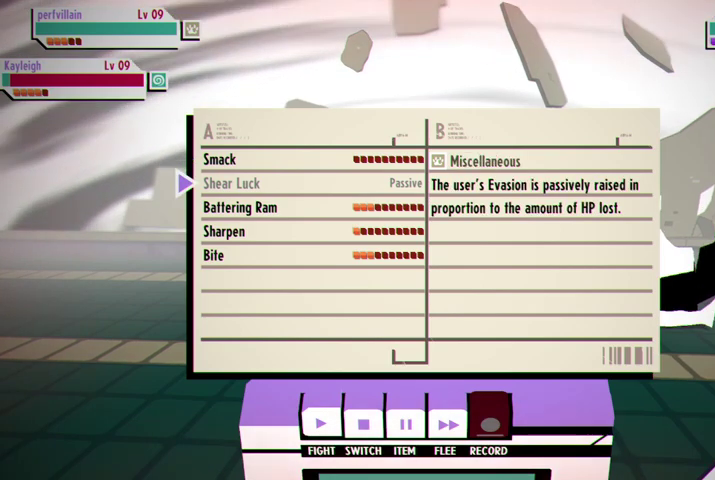
{"buttons": [], "left_stick": "center", "right_stick": "center", "events": []}